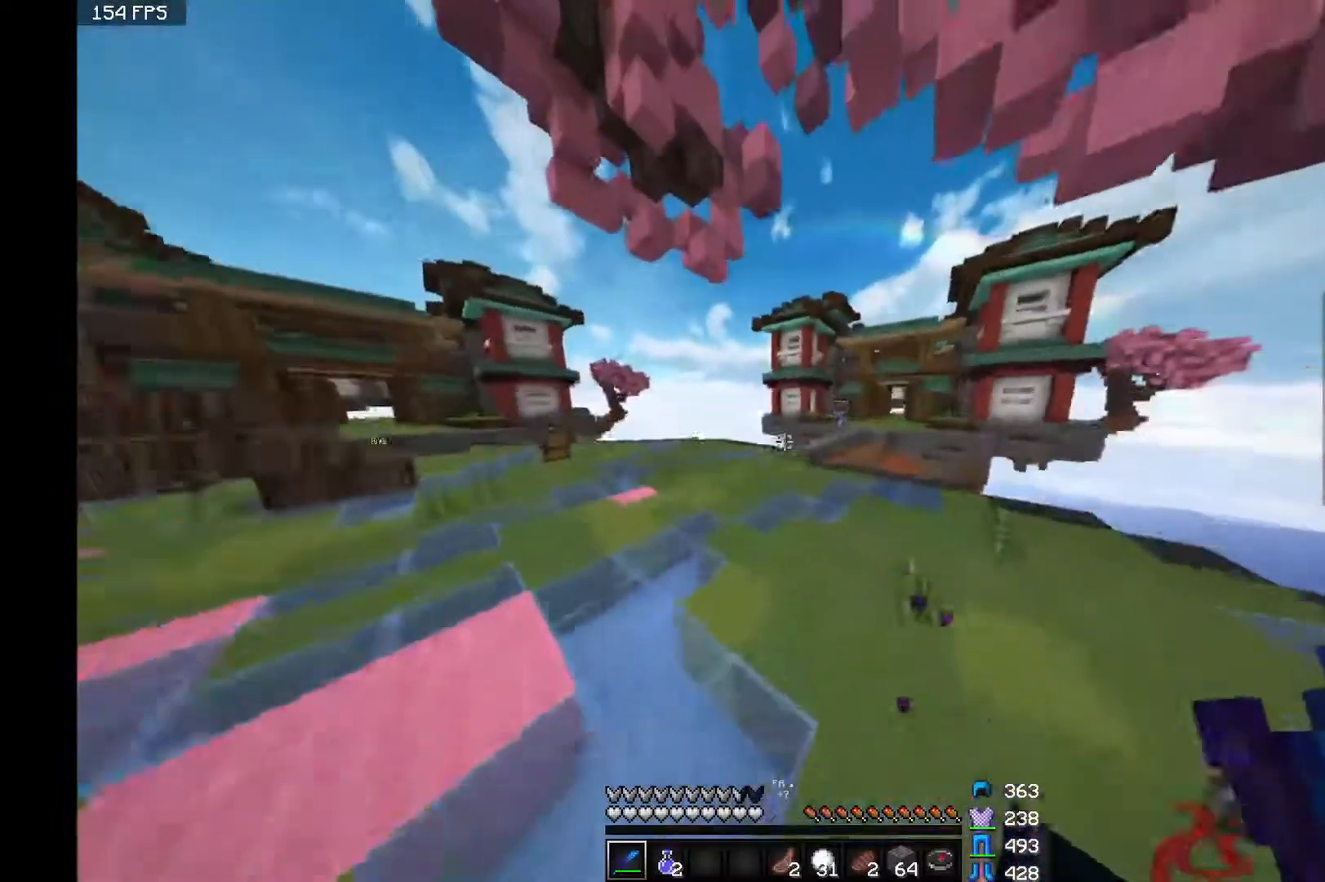
Gameplay with keyboard and mouse; each line is a JSON object with the keys and mouse buttons held at the frame after it. "events" lists presses ("down") and releases ("up") of "a", "d", "s", "space", "w", "mouse_left" and "mouse_right" between this image and that frame as [ms after this image, input, new state], when the widget could be followed in between. "mouse_left", "mouse_right" = the "left", "right" buttons of the "mouse" list. No other keys are recorded. Fast repeated clicks can show as one long hold. Mouse movement is not recorded.
{"keys": ["a", "space", "w"], "mouse": [], "events": []}
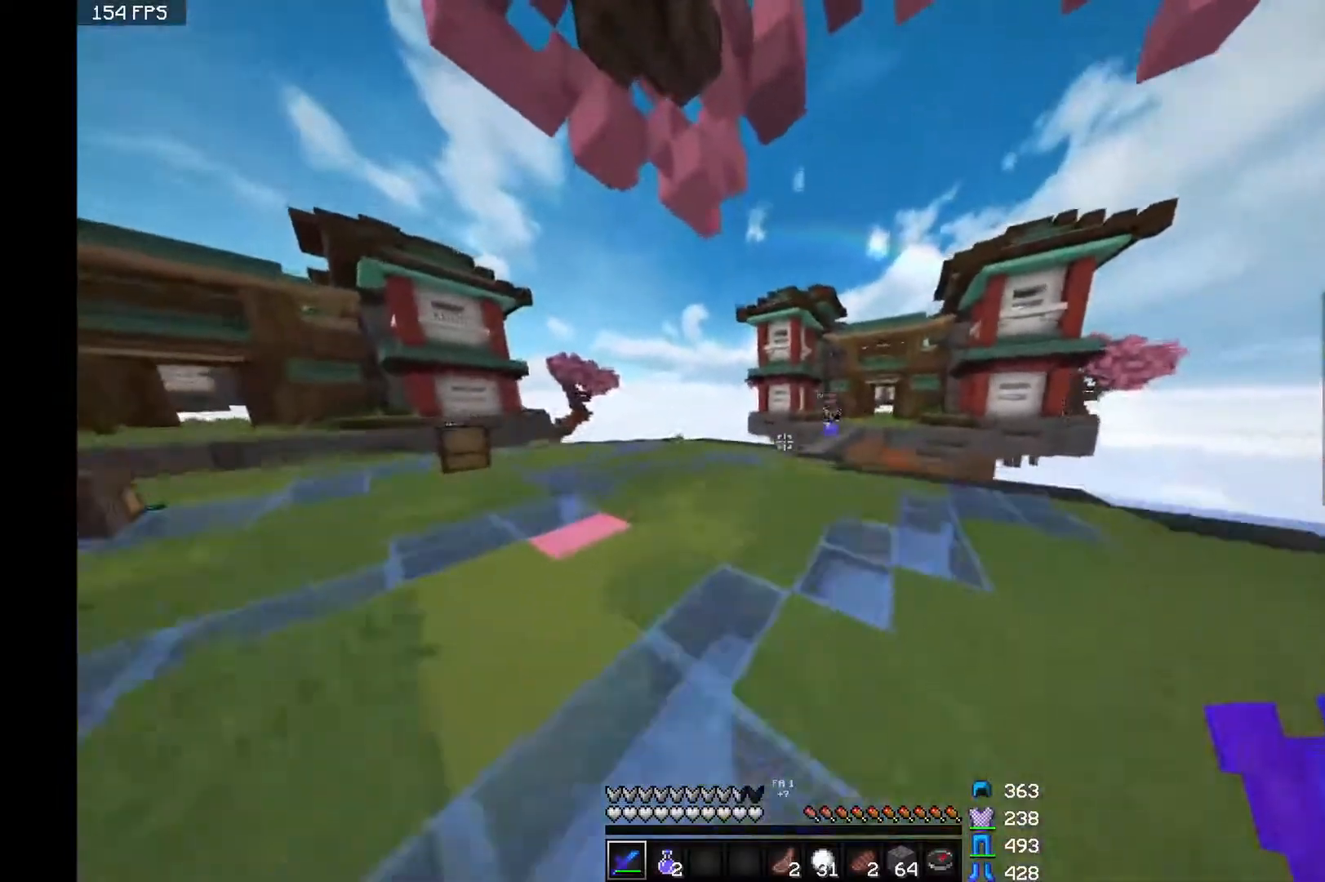
{"keys": ["a", "space", "w"], "mouse": [], "events": []}
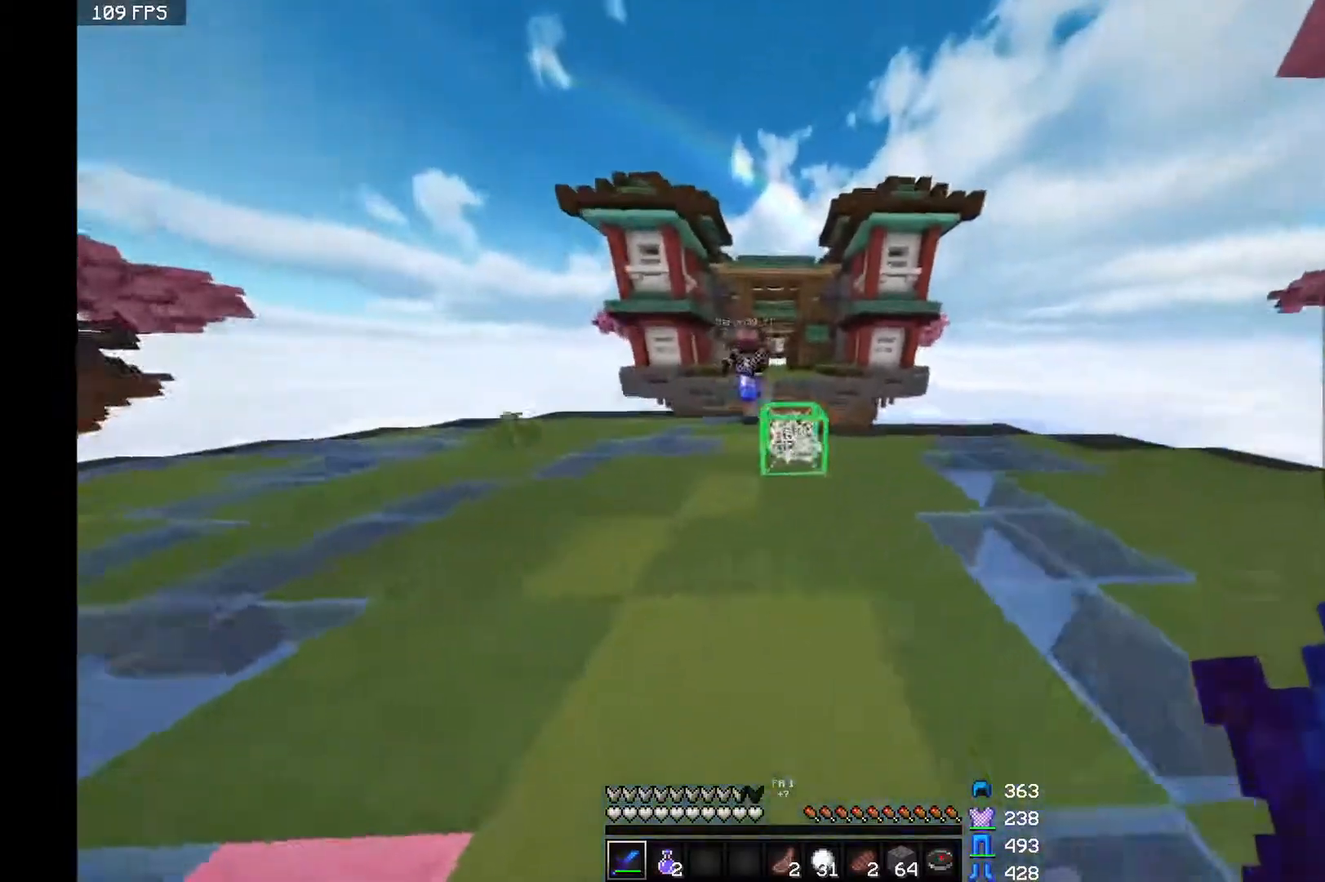
{"keys": ["a", "w"], "mouse": [], "events": [[267, "space", "up"], [317, "mouse_left", "down"], [367, "a", "up"], [417, "mouse_left", "up"], [500, "a", "down"]]}
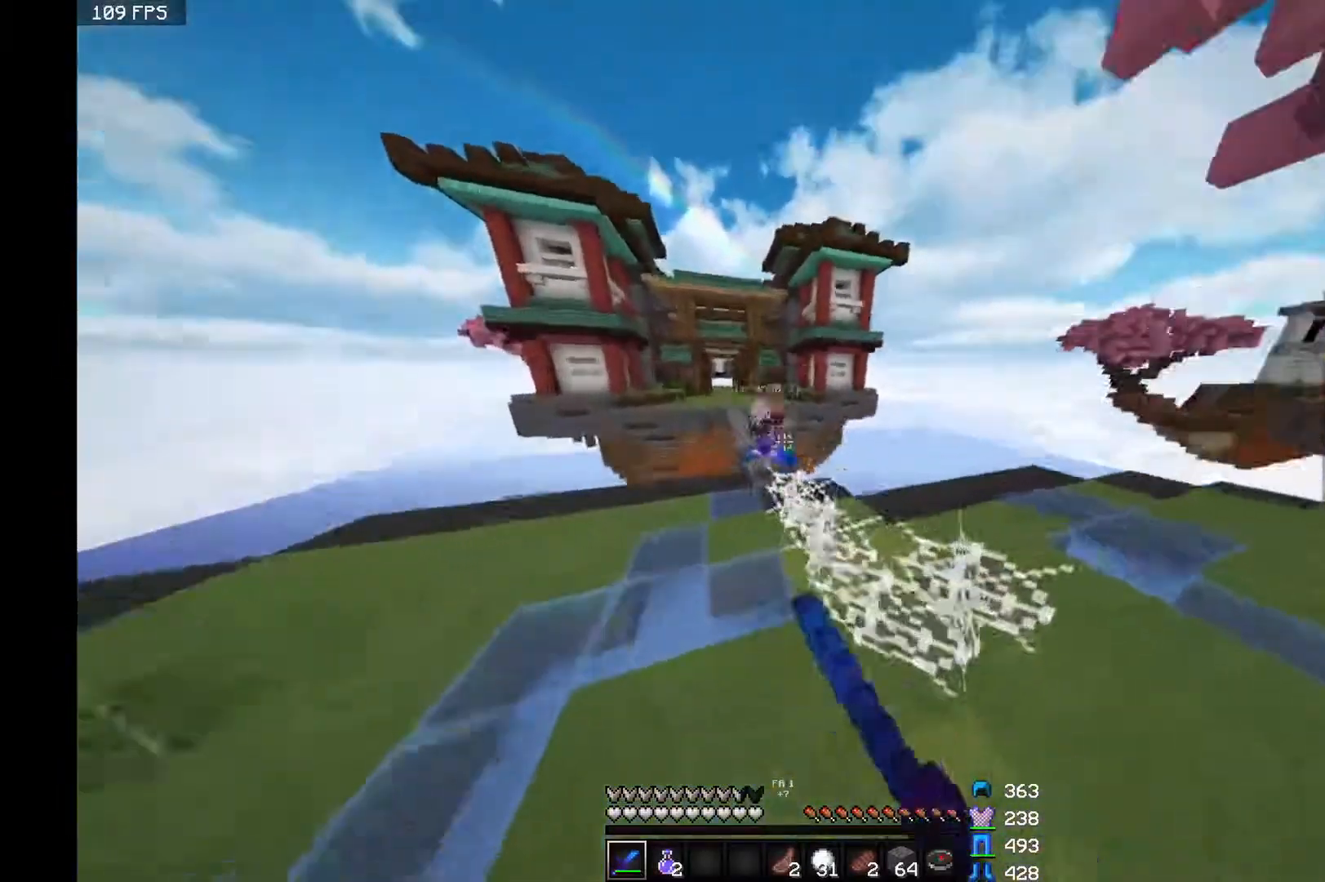
{"keys": ["a", "w"], "mouse": ["left"], "events": [[167, "mouse_left", "down"], [267, "mouse_left", "up"], [417, "mouse_left", "down"]]}
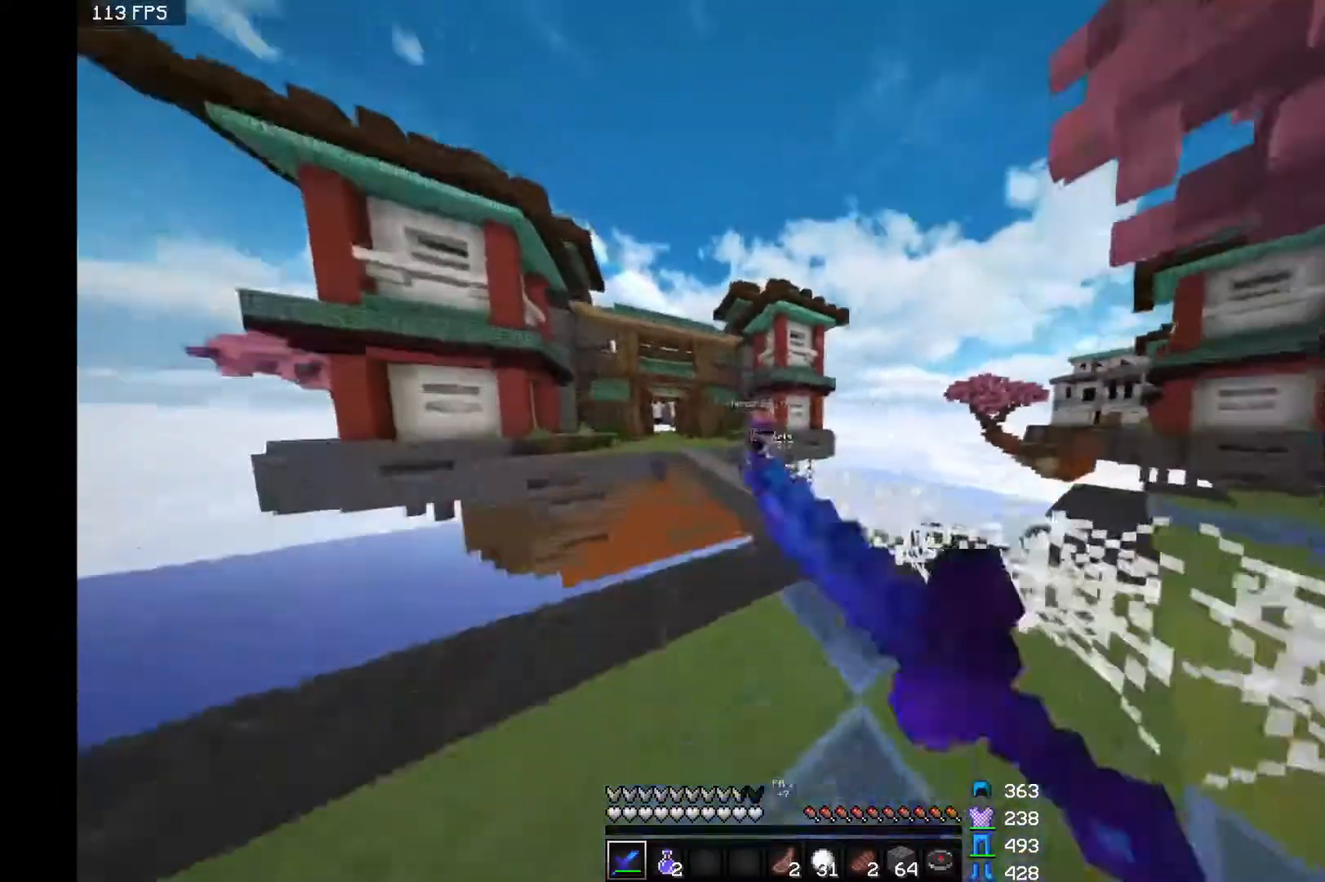
{"keys": [], "mouse": [], "events": [[17, "mouse_left", "up"], [67, "mouse_left", "down"], [117, "mouse_left", "up"], [217, "mouse_left", "down"], [267, "a", "up"], [317, "d", "down"], [317, "w", "up"], [417, "d", "up"], [467, "mouse_left", "up"]]}
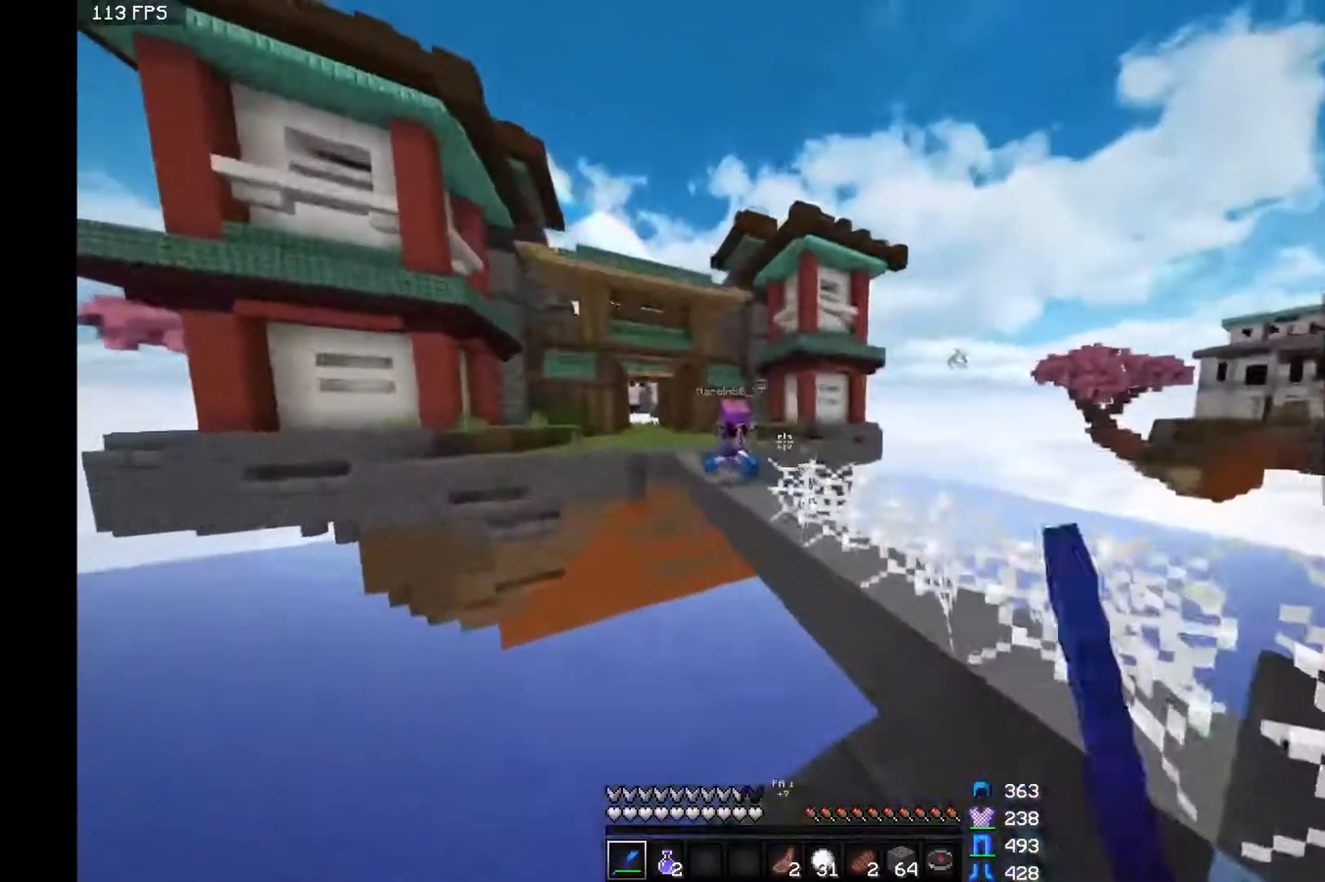
{"keys": ["d", "w"], "mouse": [], "events": [[17, "s", "down"], [117, "s", "up"], [317, "d", "down"], [467, "w", "down"]]}
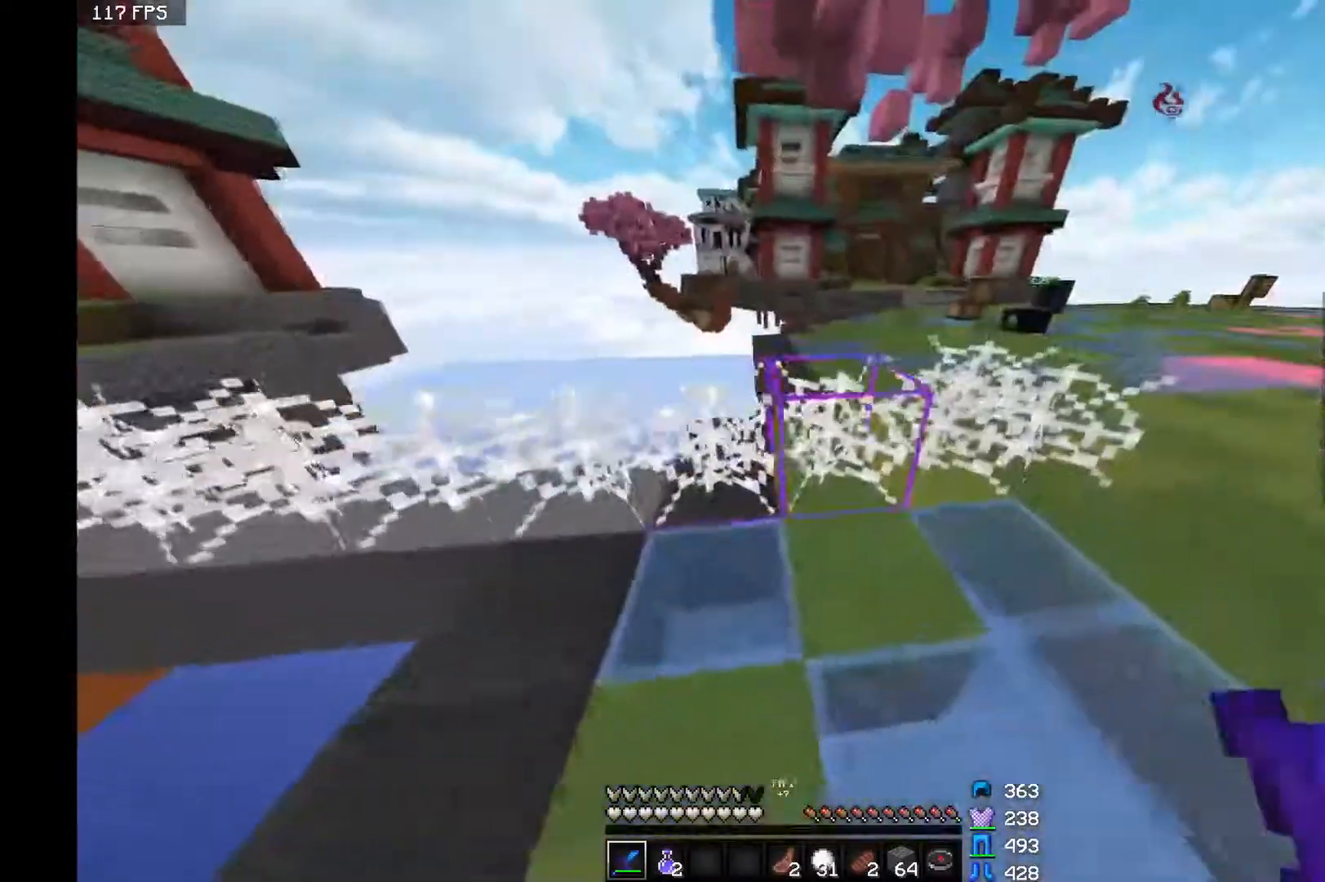
{"keys": ["a"], "mouse": ["left"], "events": [[117, "mouse_left", "down"], [317, "w", "up"], [400, "d", "up"], [467, "a", "down"]]}
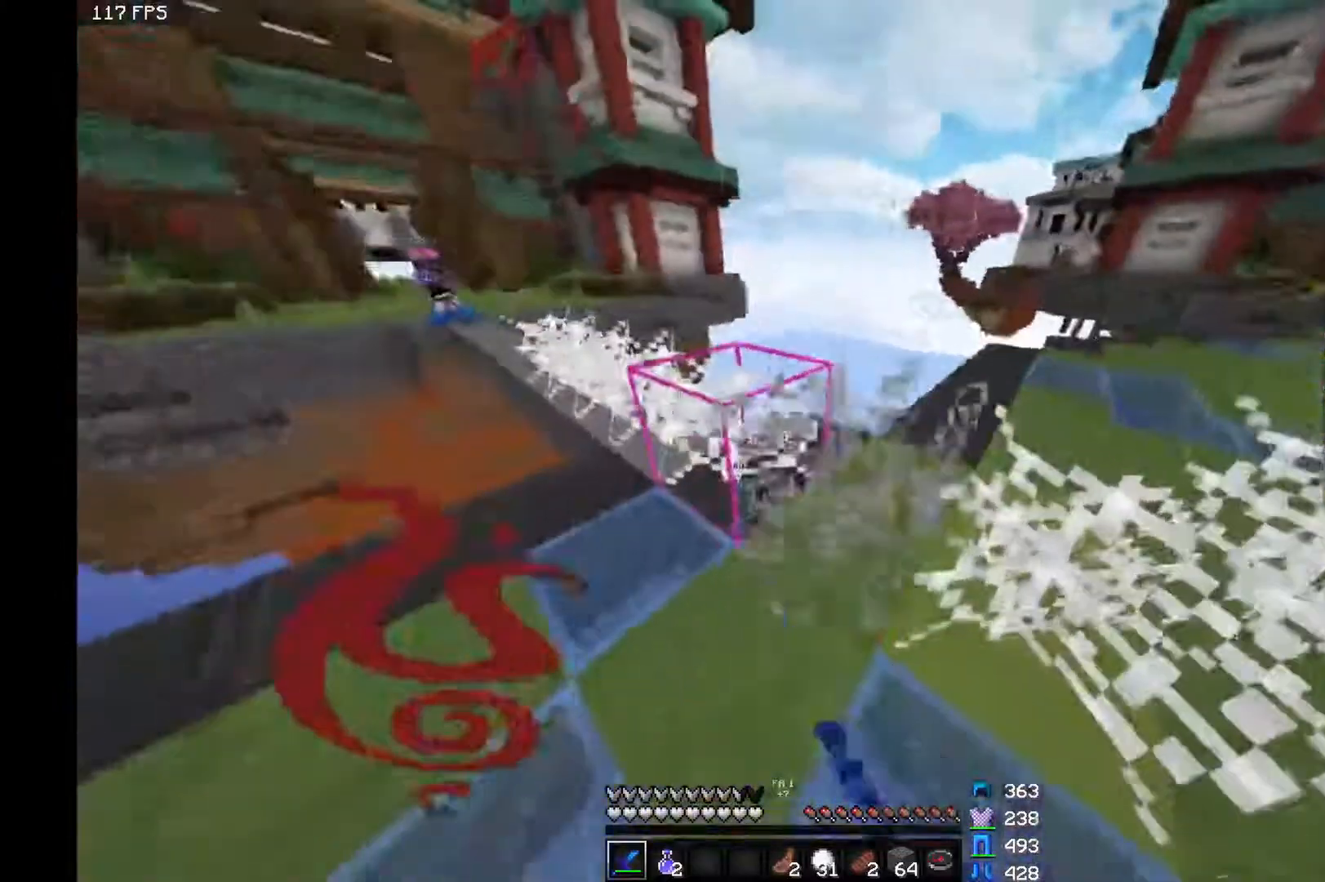
{"keys": ["d", "w"], "mouse": ["left"], "events": [[267, "w", "down"], [417, "a", "up"], [417, "d", "down"]]}
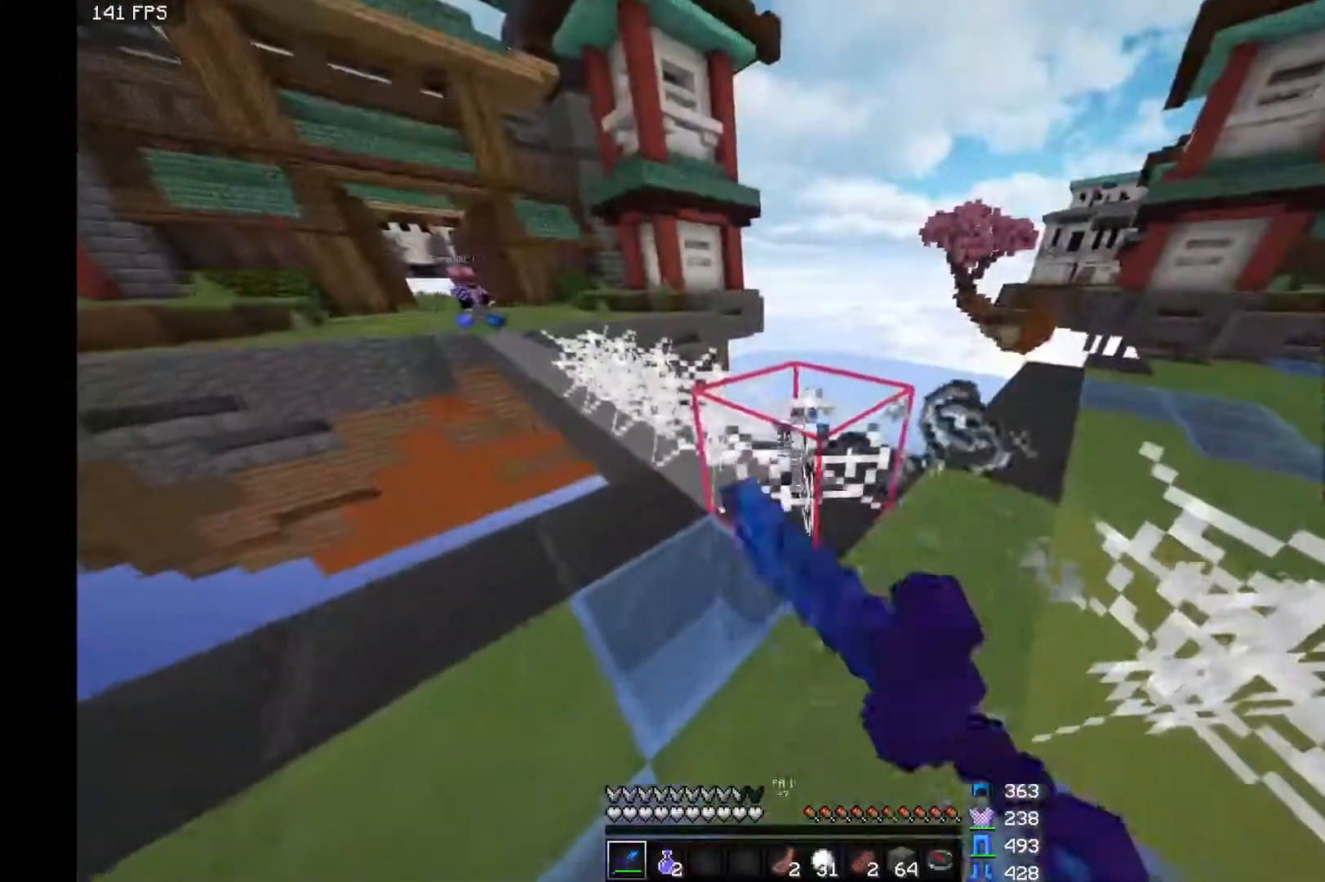
{"keys": ["w"], "mouse": ["left"], "events": [[67, "d", "up"], [67, "w", "up"], [417, "w", "down"]]}
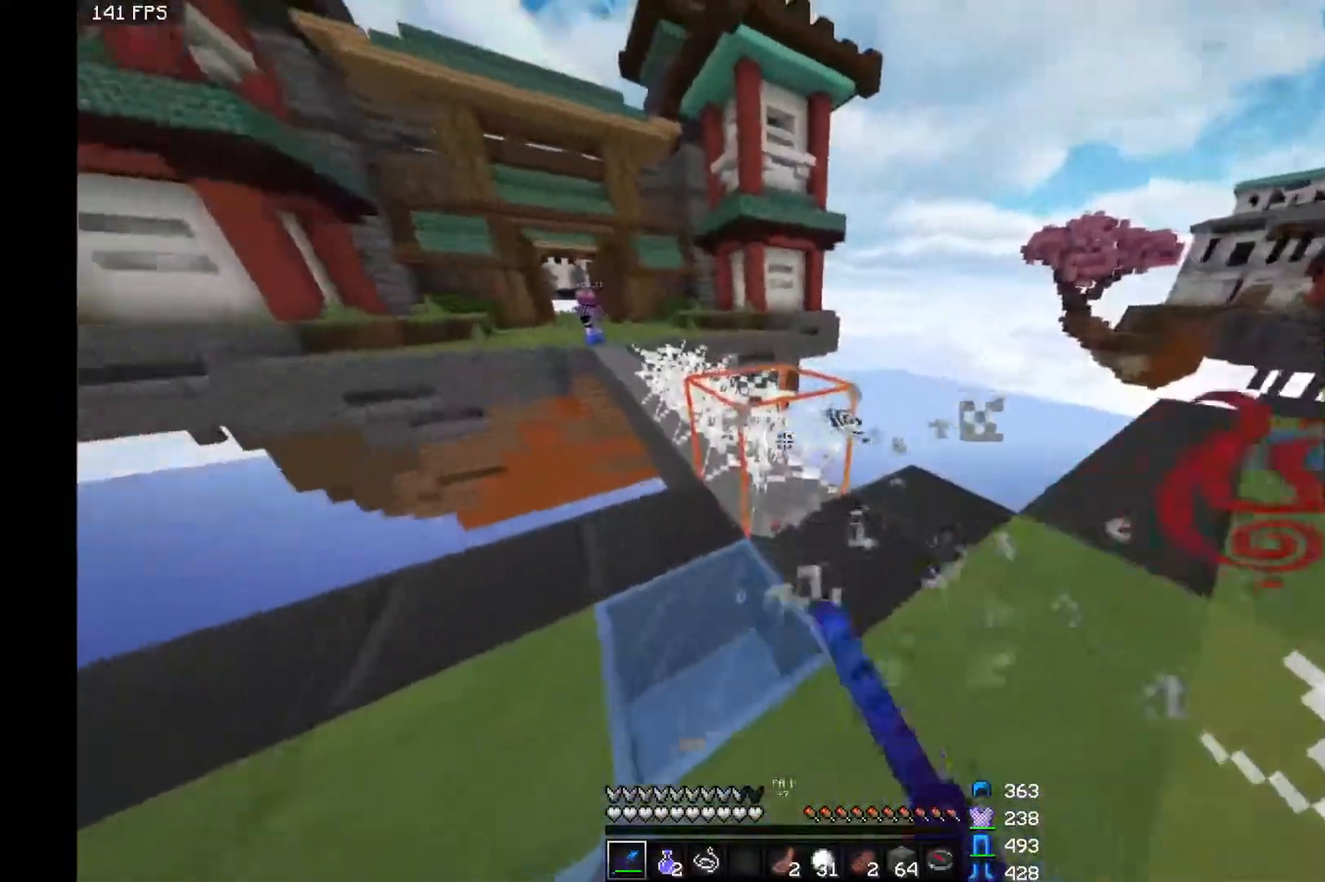
{"keys": ["w"], "mouse": ["left"], "events": []}
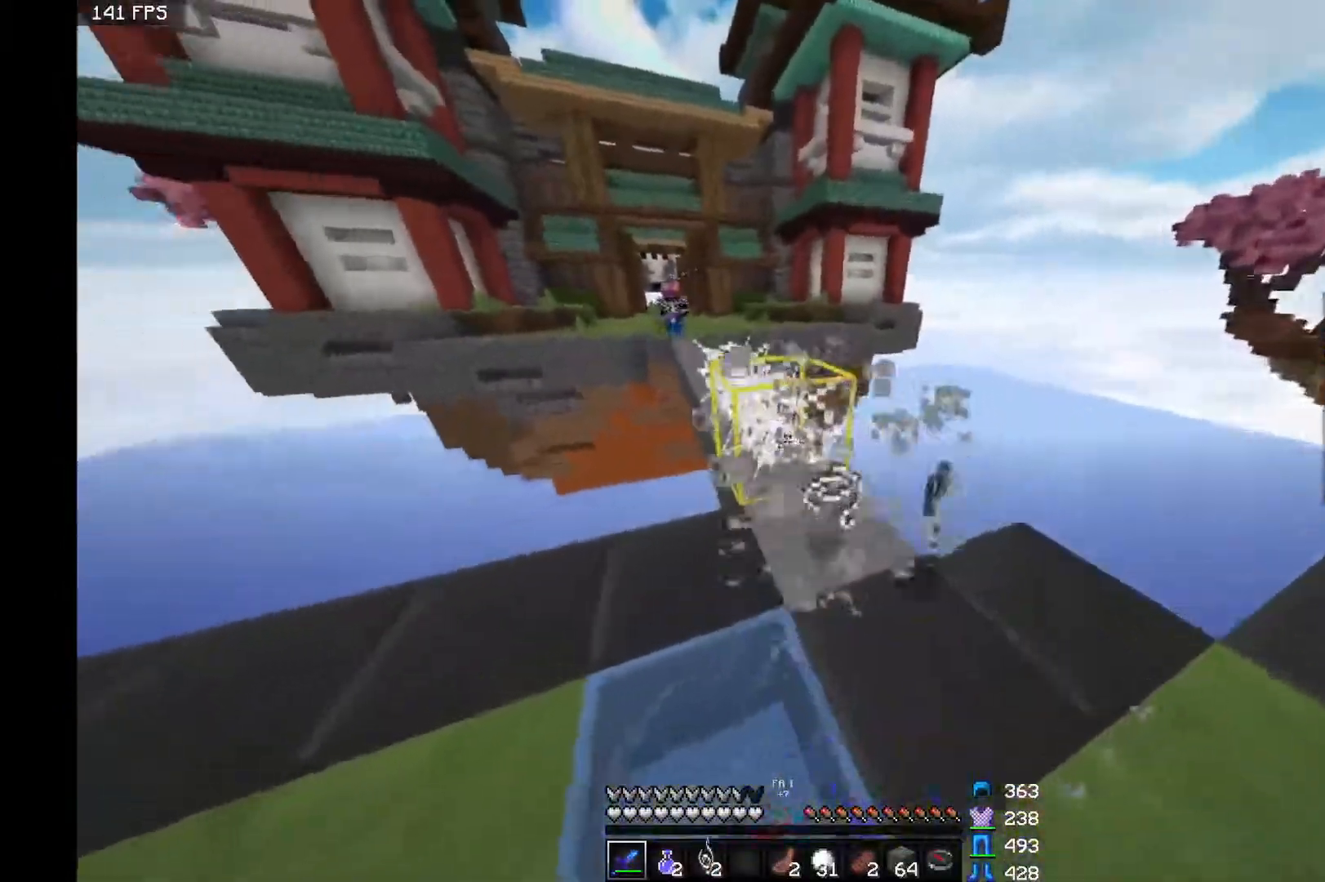
{"keys": ["w"], "mouse": ["left"], "events": [[117, "d", "down"], [267, "d", "up"]]}
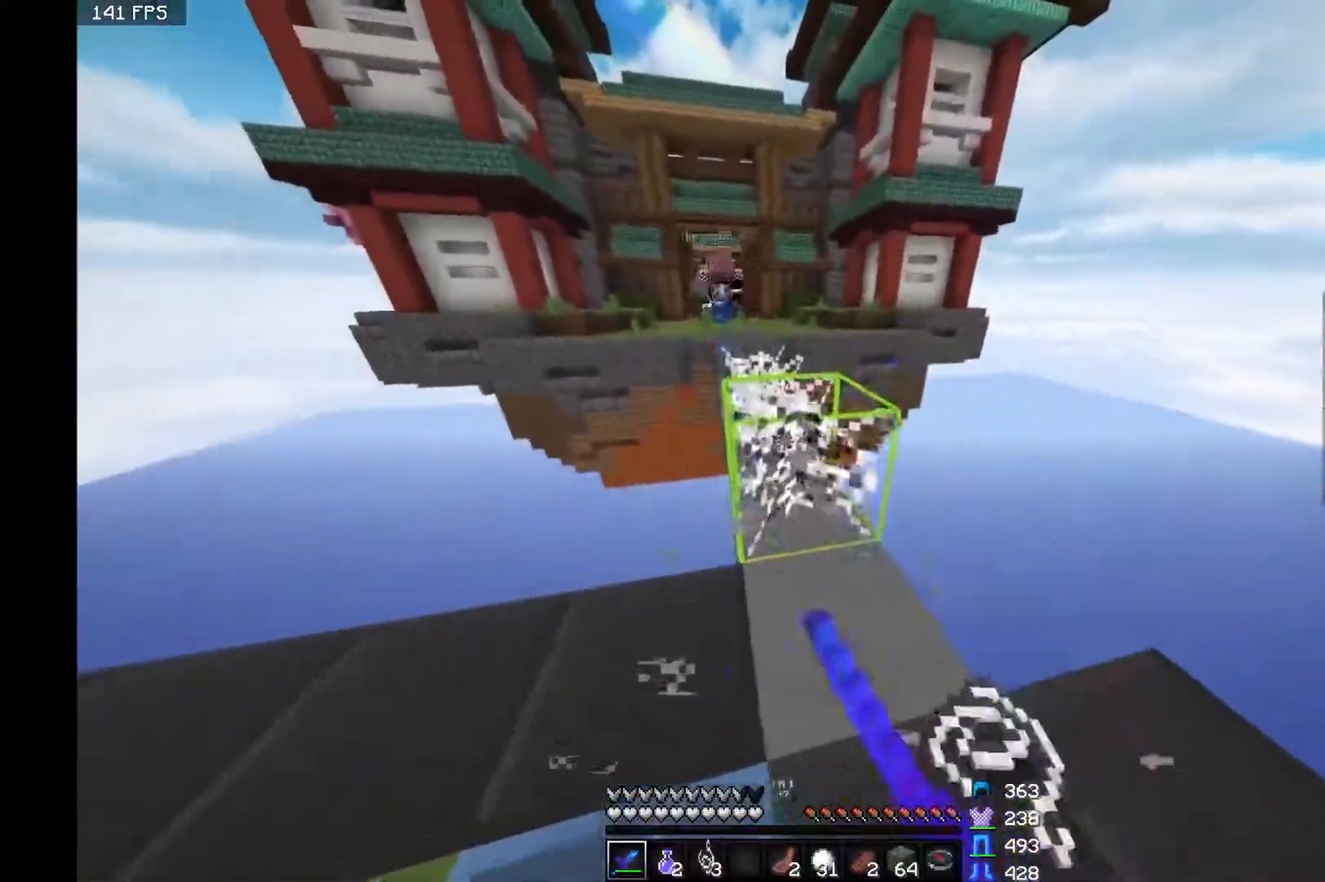
{"keys": ["a"], "mouse": ["left"], "events": [[217, "w", "up"], [367, "a", "down"]]}
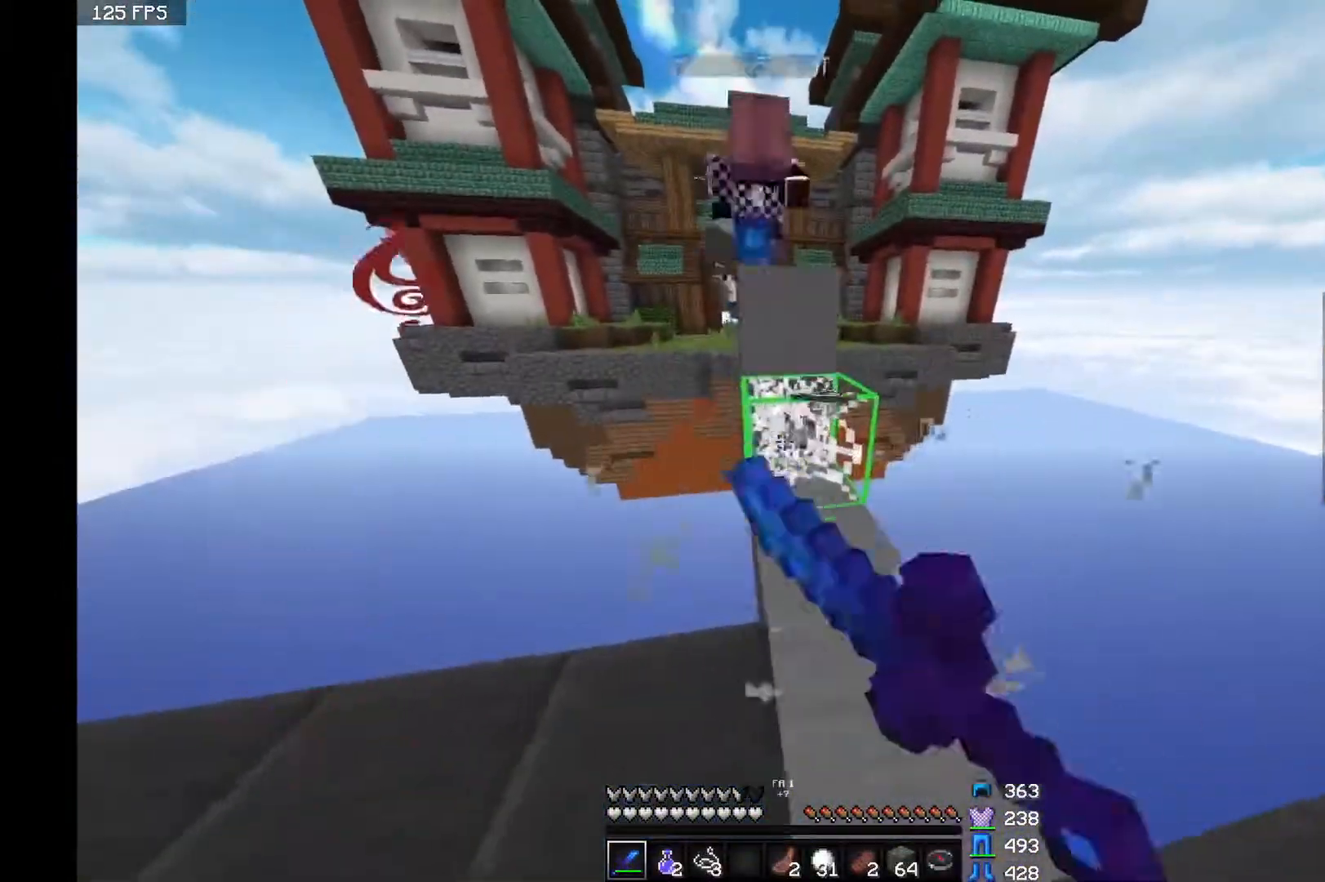
{"keys": ["a"], "mouse": ["left"], "events": [[217, "mouse_left", "up"], [317, "mouse_left", "down"], [417, "mouse_left", "up"], [467, "mouse_left", "down"]]}
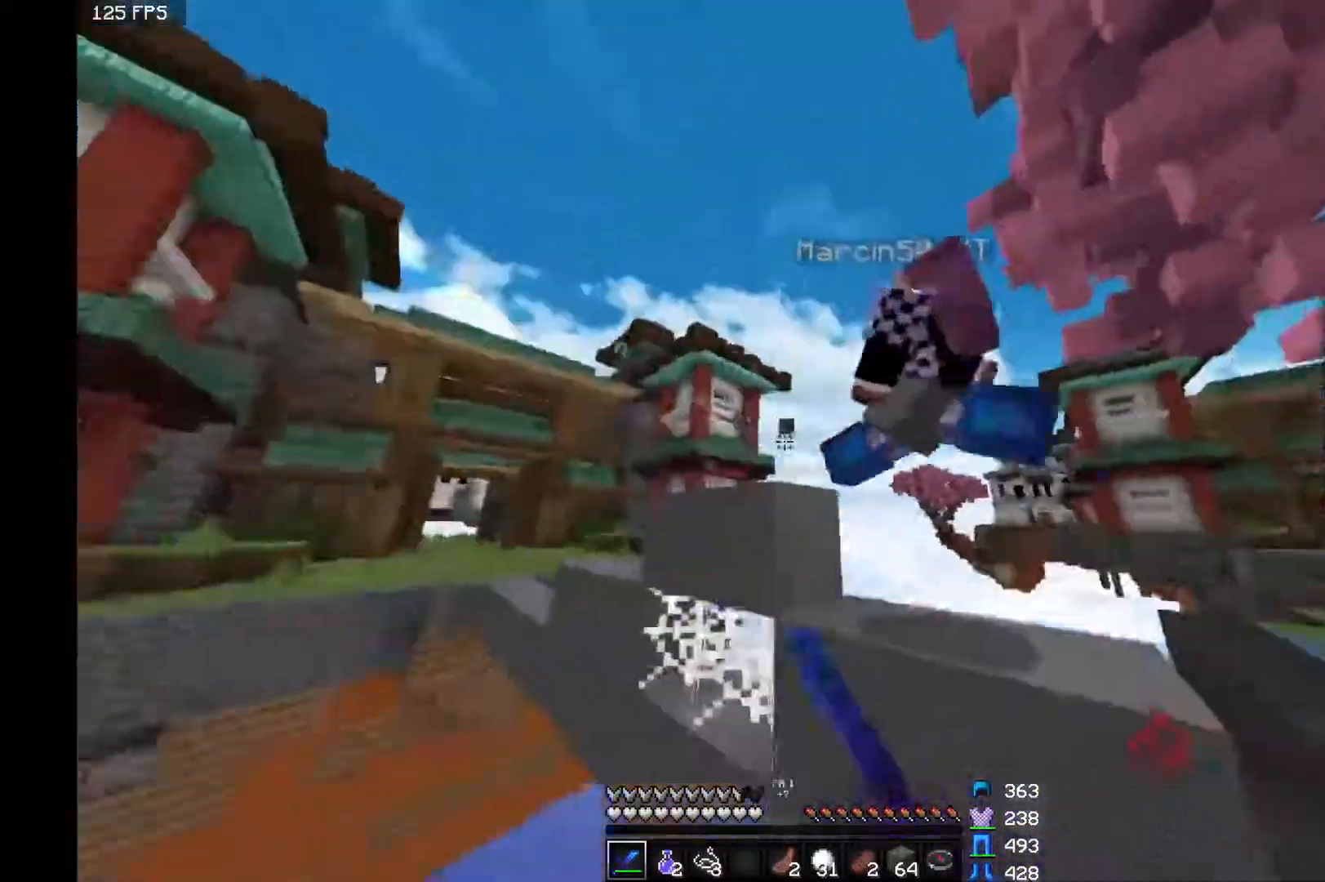
{"keys": ["d", "w"], "mouse": ["left"], "events": [[17, "mouse_left", "up"], [17, "space", "down"], [17, "w", "down"], [67, "mouse_left", "down"], [117, "a", "up"], [117, "d", "down"], [117, "space", "up"], [167, "mouse_left", "up"], [217, "mouse_left", "down"], [317, "mouse_left", "up"], [367, "mouse_left", "down"]]}
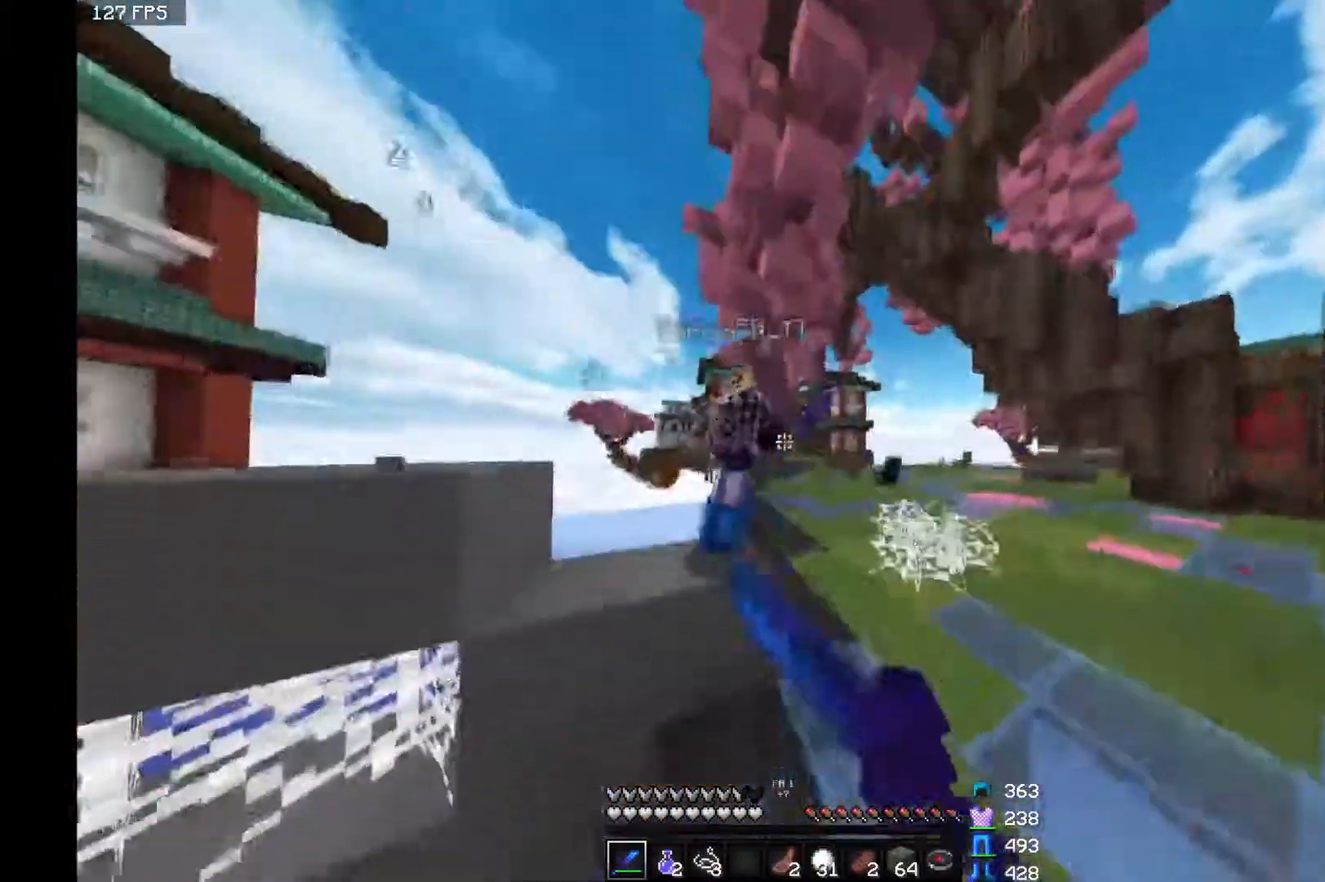
{"keys": ["d", "w"], "mouse": ["left"], "events": [[117, "mouse_left", "up"], [150, "mouse_left", "down"], [167, "space", "down"], [217, "mouse_left", "up"], [250, "space", "up"], [267, "mouse_left", "down"]]}
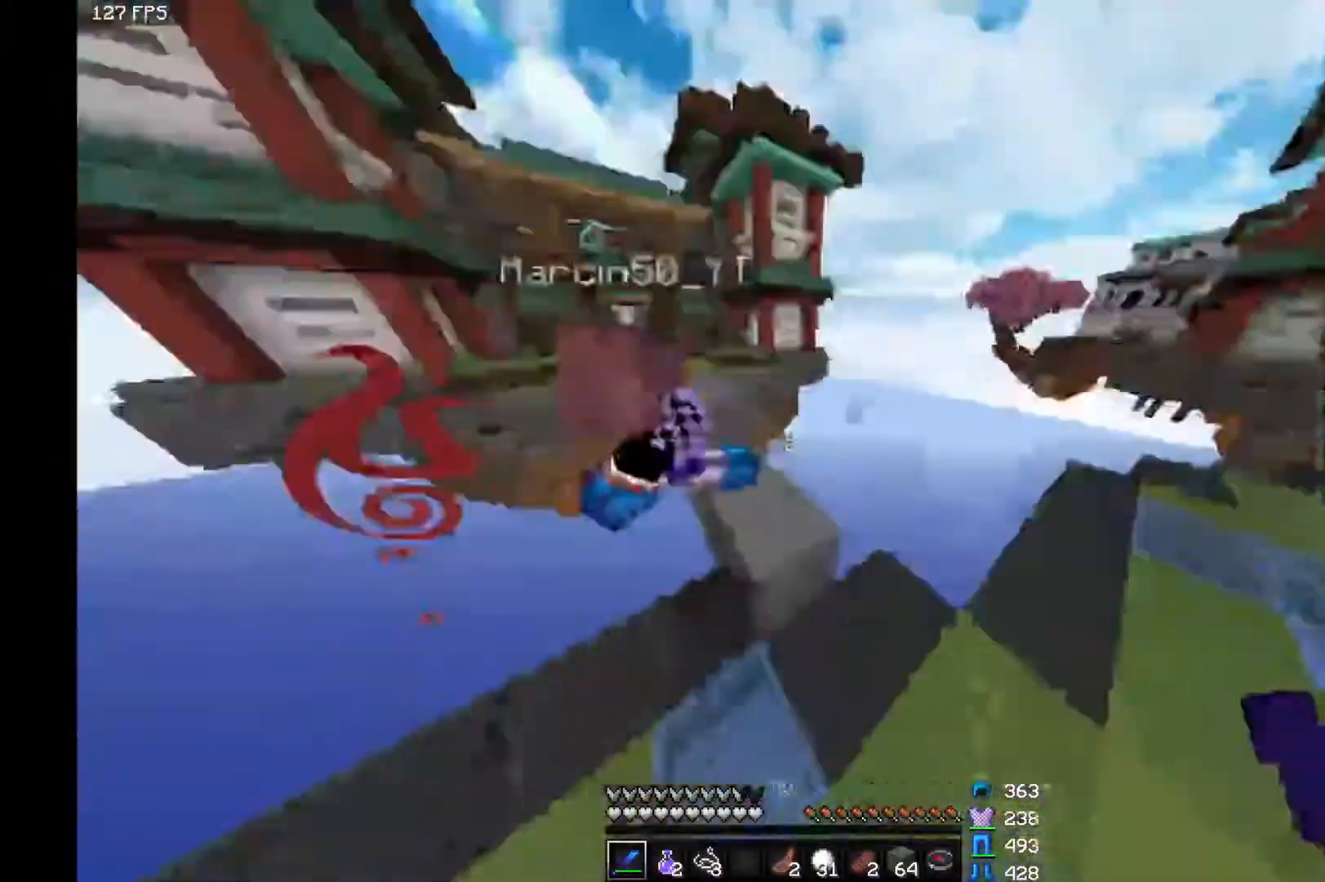
{"keys": ["a", "w"], "mouse": ["left"], "events": [[17, "a", "down"], [17, "d", "up"], [300, "space", "down"], [350, "space", "up"], [367, "mouse_left", "up"], [417, "mouse_left", "down"]]}
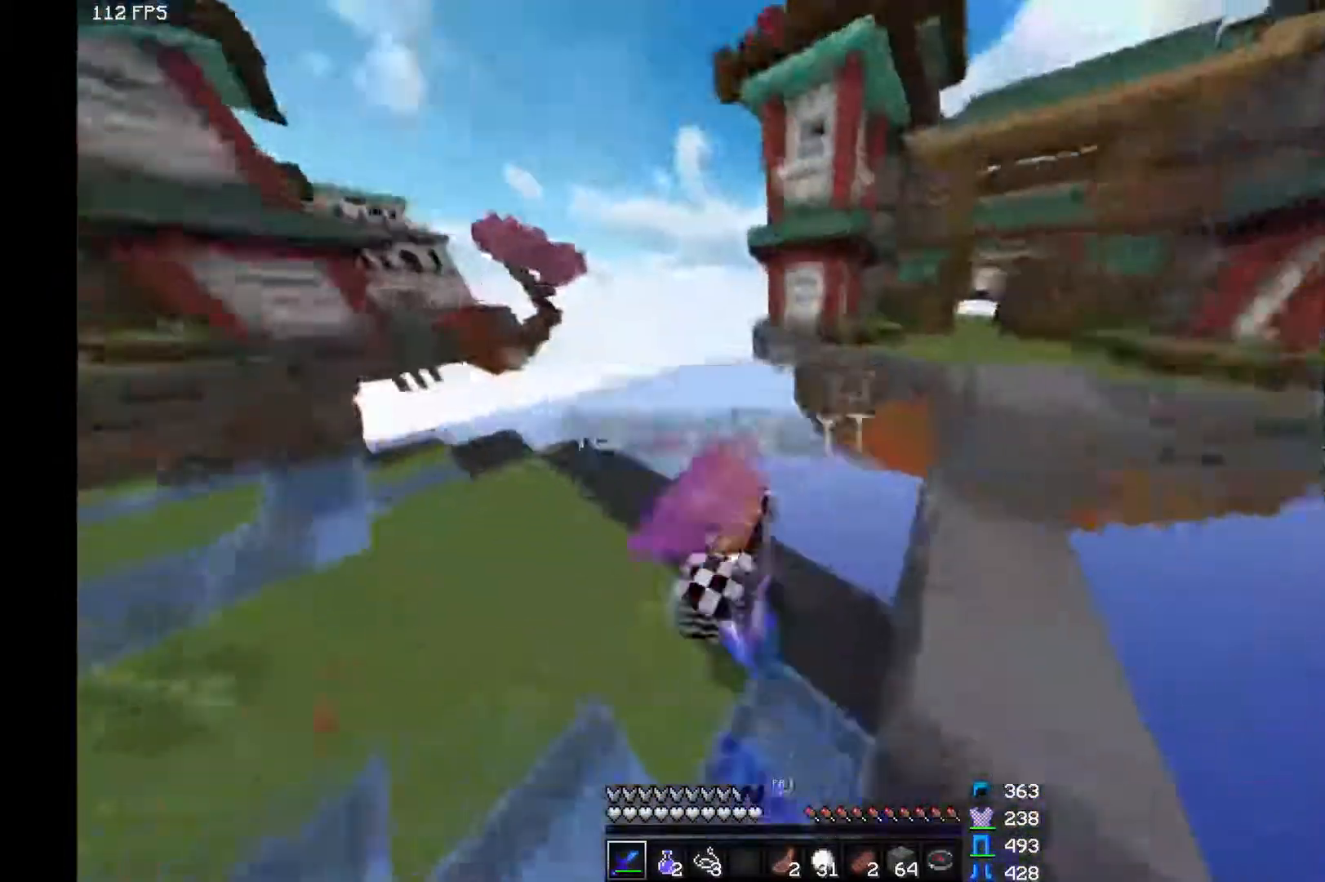
{"keys": ["a", "w"], "mouse": ["left"], "events": [[17, "mouse_left", "up"], [67, "mouse_left", "down"], [117, "mouse_left", "up"], [167, "mouse_left", "down"], [267, "mouse_left", "up"], [300, "mouse_left", "down"], [417, "mouse_left", "up"], [467, "mouse_left", "down"]]}
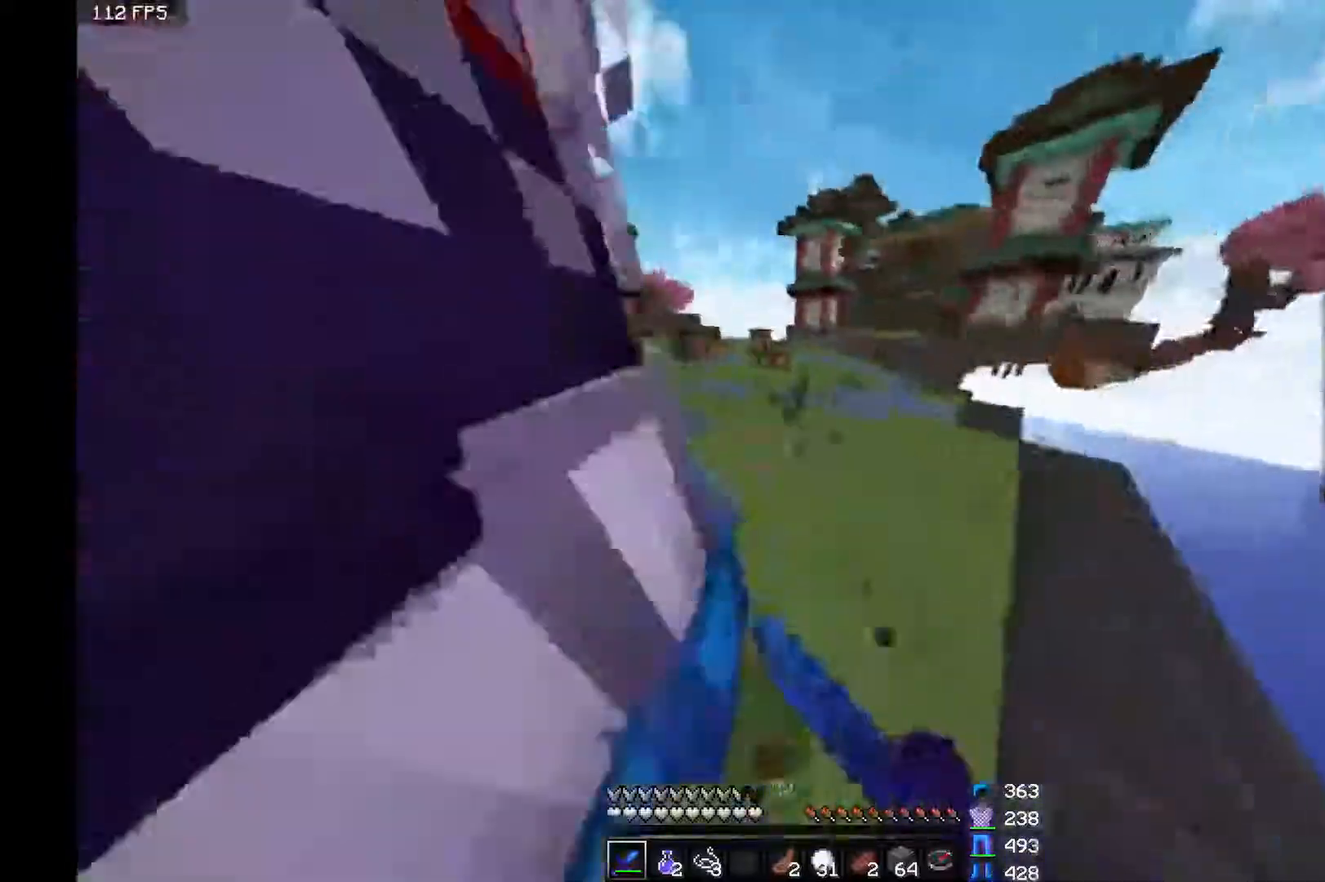
{"keys": ["a", "w"], "mouse": ["left"], "events": [[17, "space", "down"], [67, "mouse_left", "up"], [117, "mouse_left", "down"], [117, "space", "up"], [217, "a", "up"], [217, "mouse_left", "up"], [250, "mouse_left", "down"], [367, "a", "down"], [367, "mouse_left", "up"], [417, "mouse_left", "down"]]}
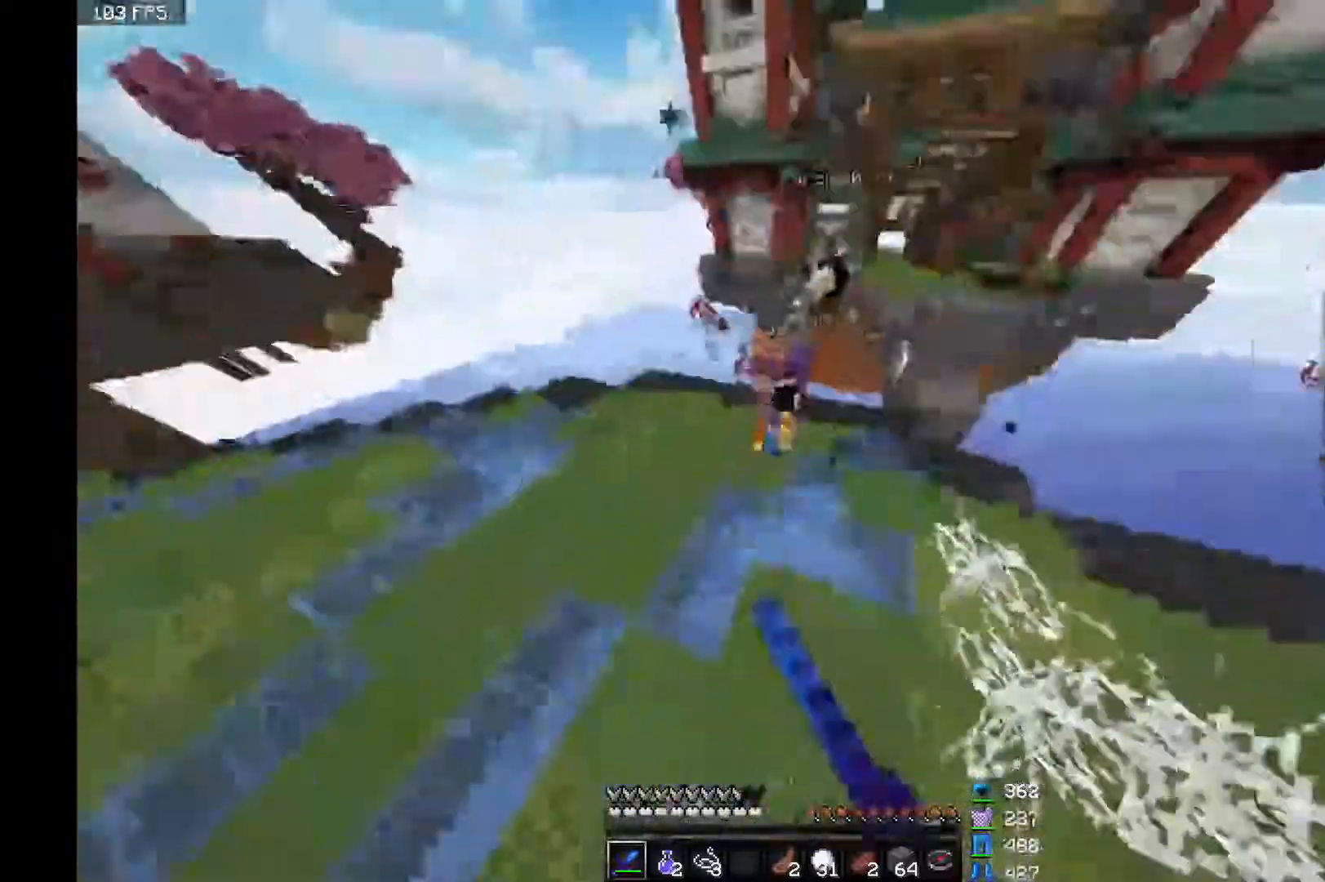
{"keys": ["space", "w"], "mouse": [], "events": [[17, "mouse_left", "up"], [67, "mouse_left", "down"], [167, "mouse_left", "up"], [367, "mouse_left", "down"], [417, "a", "up"], [417, "space", "down"], [467, "mouse_left", "up"]]}
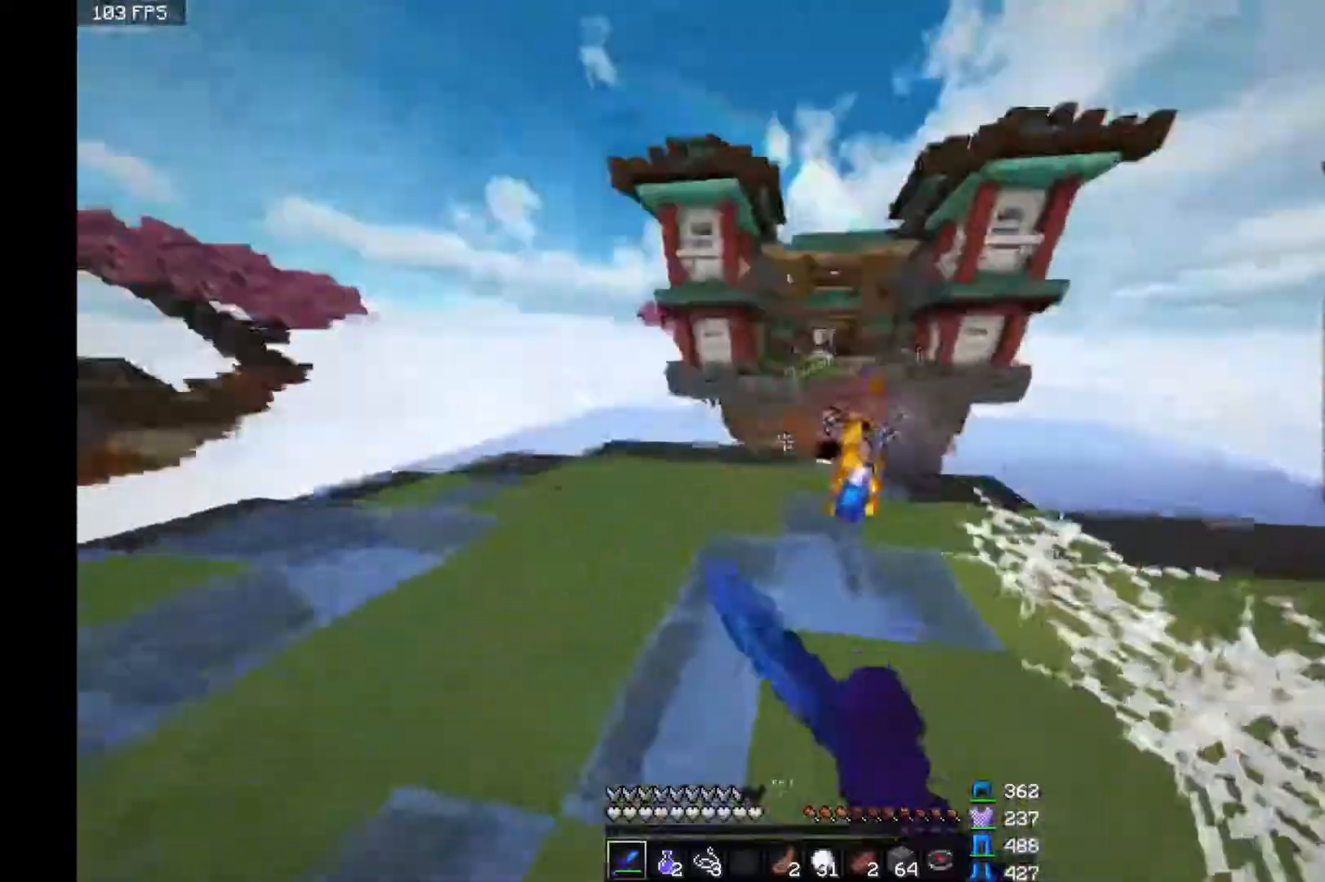
{"keys": ["d", "w"], "mouse": ["left"], "events": [[17, "mouse_left", "down"], [17, "space", "up"], [117, "a", "down"], [117, "mouse_left", "up"], [167, "mouse_left", "down"], [267, "mouse_left", "up"], [317, "a", "up"], [317, "mouse_left", "down"], [367, "d", "down"]]}
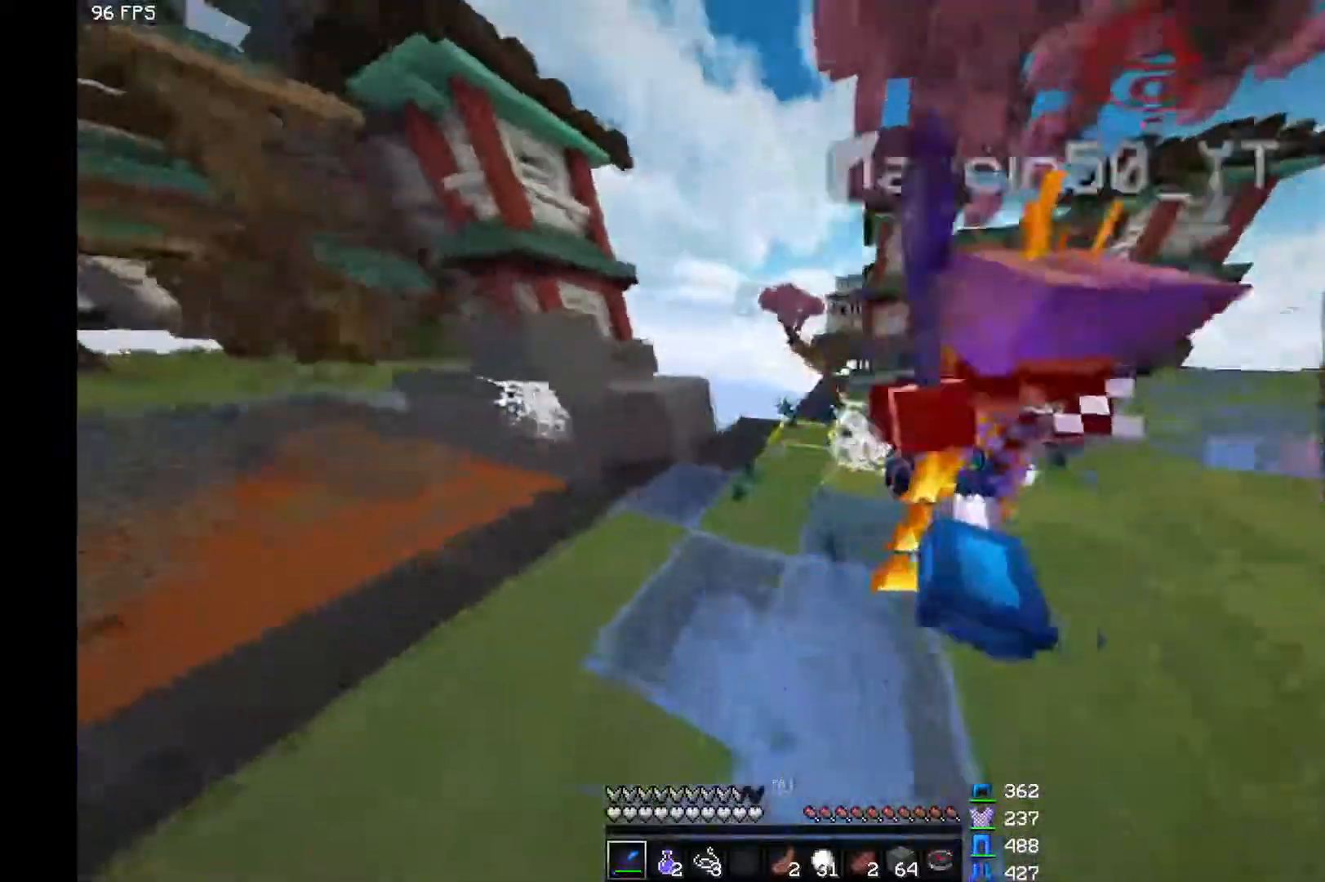
{"keys": ["d", "w"], "mouse": [], "events": [[17, "mouse_left", "up"], [117, "mouse_left", "down"], [167, "mouse_left", "up"], [200, "mouse_left", "down"], [317, "mouse_left", "up"], [317, "space", "down"], [367, "mouse_left", "down"], [417, "space", "up"], [467, "mouse_left", "up"]]}
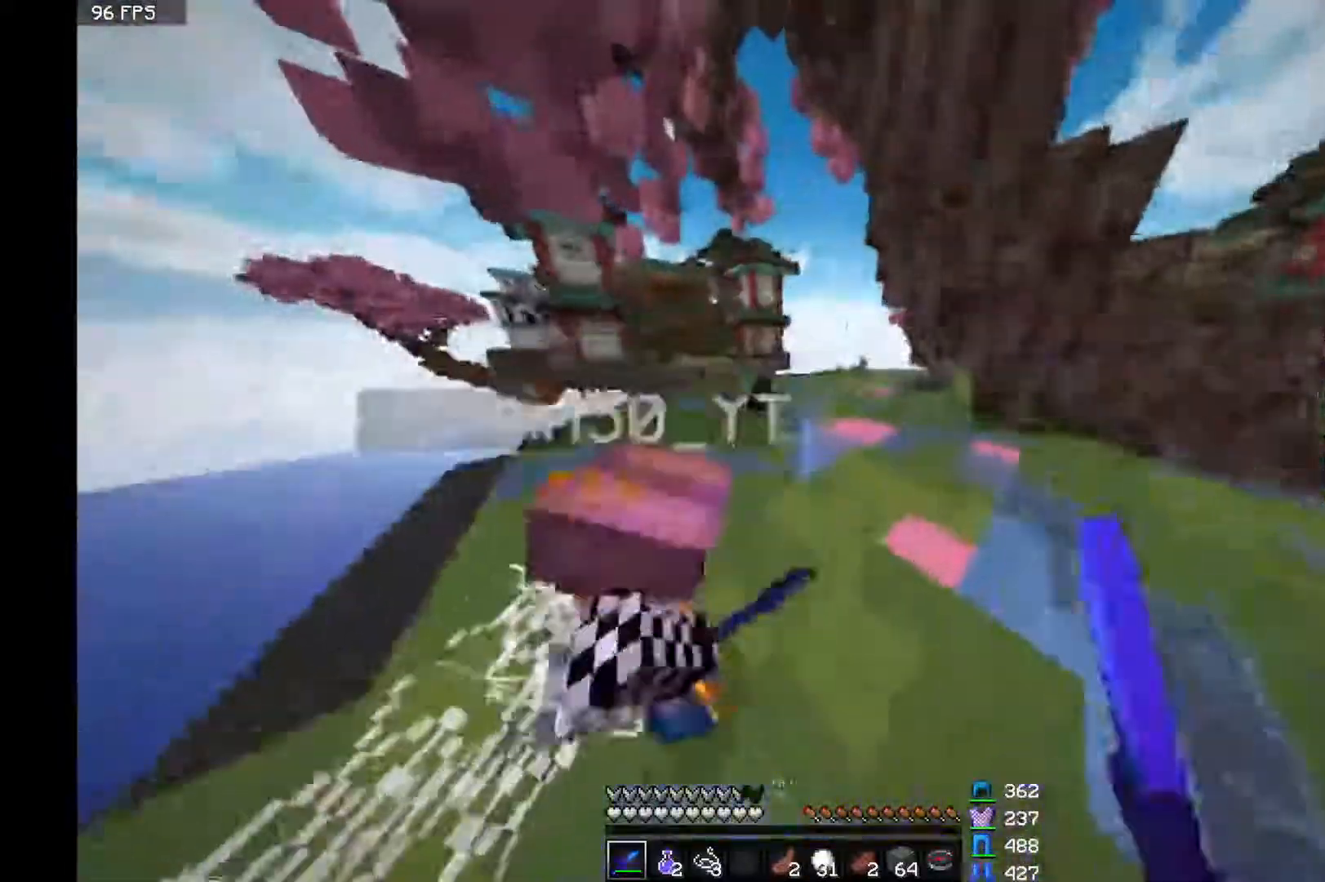
{"keys": ["d", "w"], "mouse": ["left"], "events": [[17, "mouse_left", "down"], [117, "mouse_left", "up"], [150, "mouse_left", "down"], [267, "mouse_left", "up"], [367, "mouse_left", "down"], [417, "mouse_left", "up"], [450, "mouse_left", "down"]]}
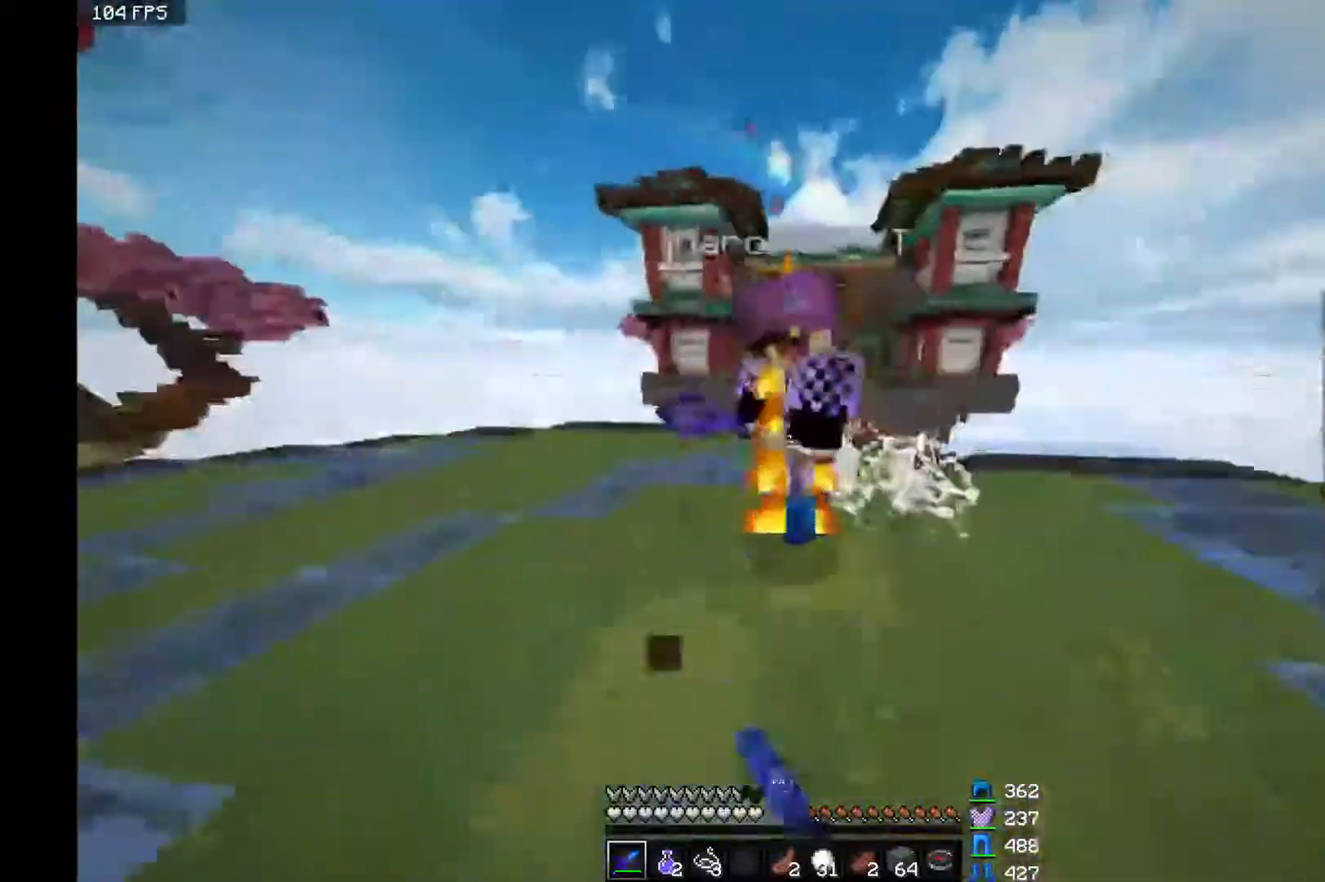
{"keys": ["a", "w"], "mouse": ["left"], "events": [[67, "a", "down"], [67, "d", "up"], [67, "mouse_left", "up"], [117, "mouse_left", "down"], [217, "mouse_left", "up"], [267, "mouse_left", "down"], [367, "mouse_left", "up"], [467, "mouse_left", "down"]]}
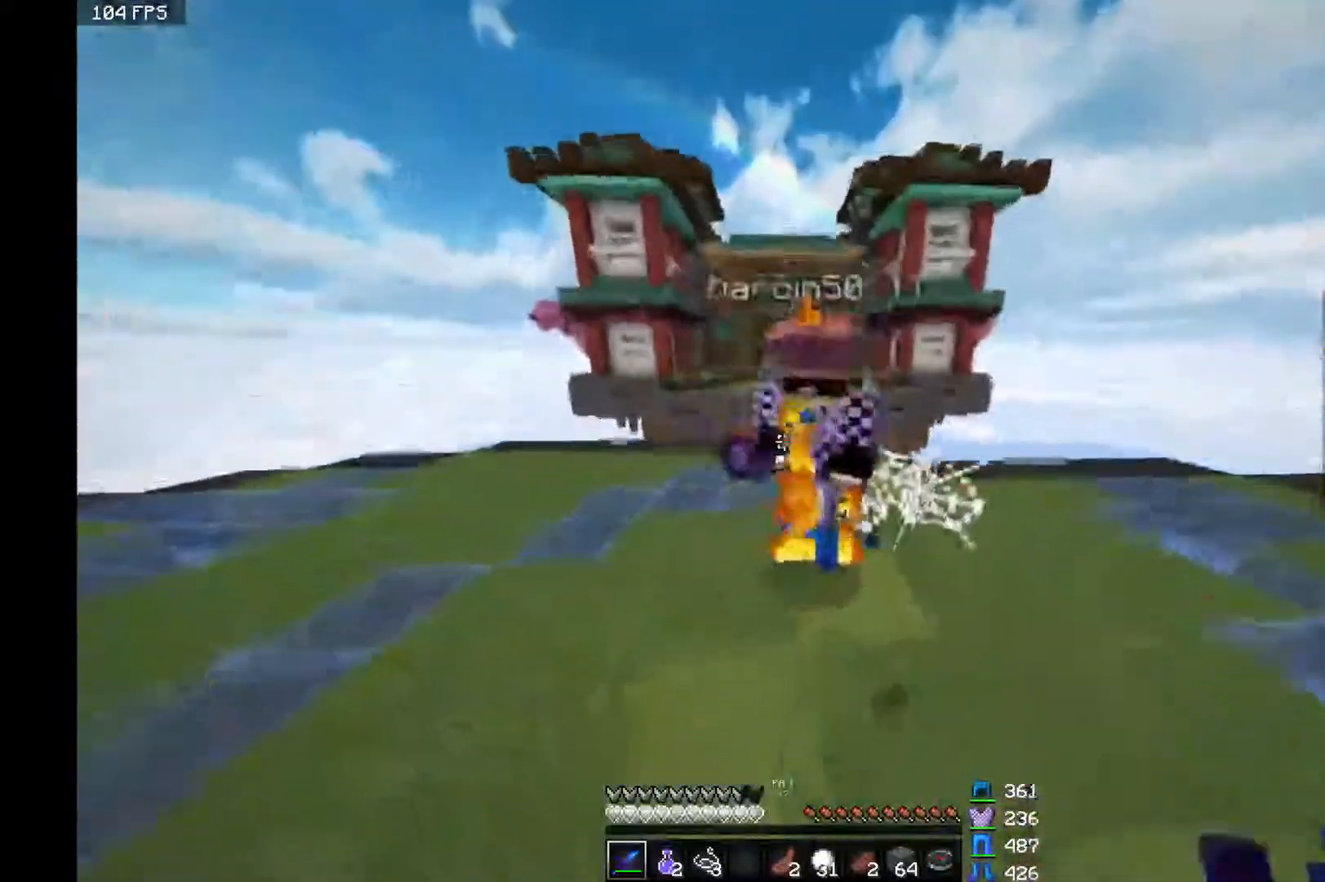
{"keys": [], "mouse": [], "events": [[67, "mouse_left", "up"], [167, "mouse_left", "down"], [217, "mouse_left", "up"], [267, "mouse_left", "down"], [367, "a", "up"], [367, "mouse_left", "up"], [367, "w", "up"]]}
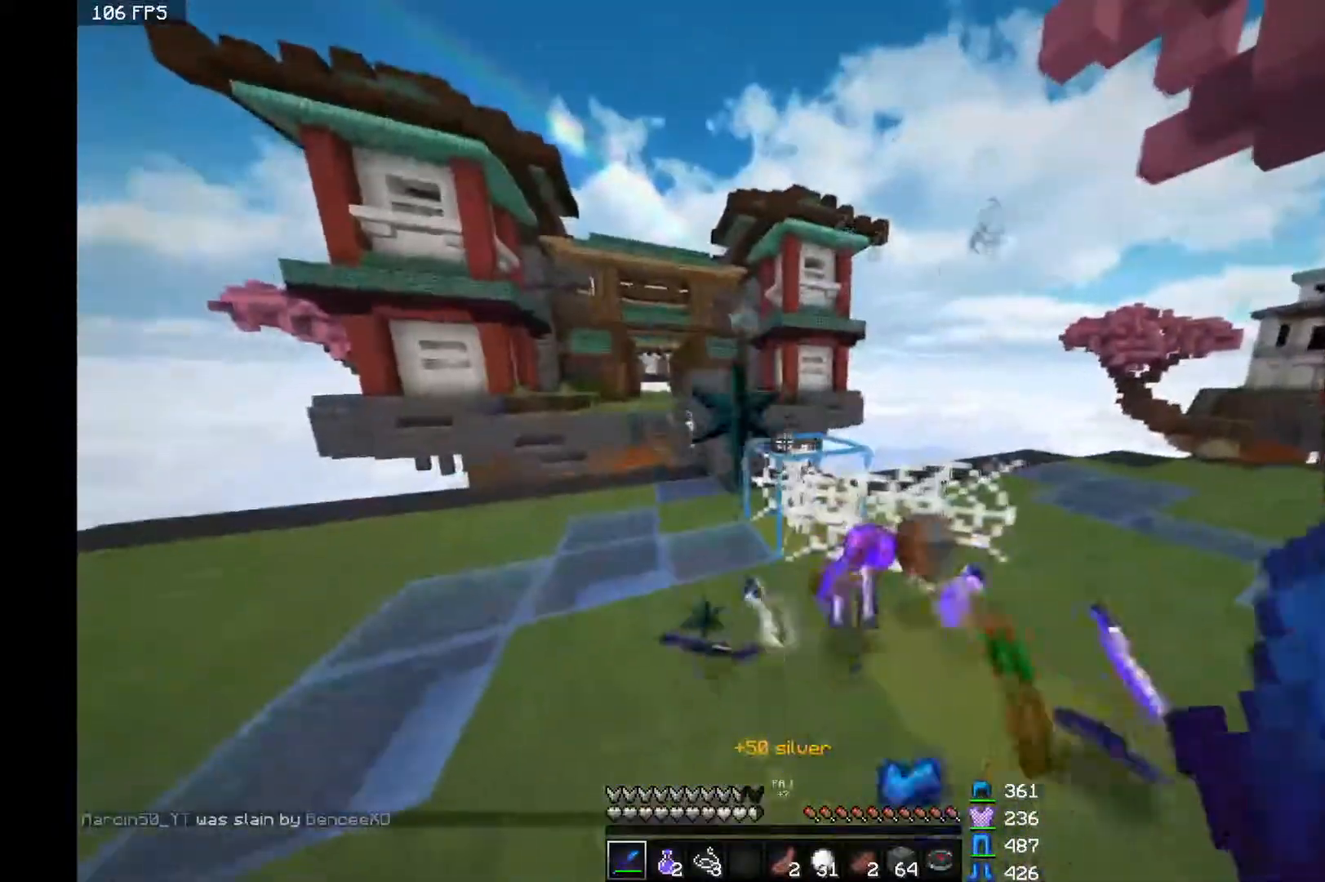
{"keys": [], "mouse": [], "events": []}
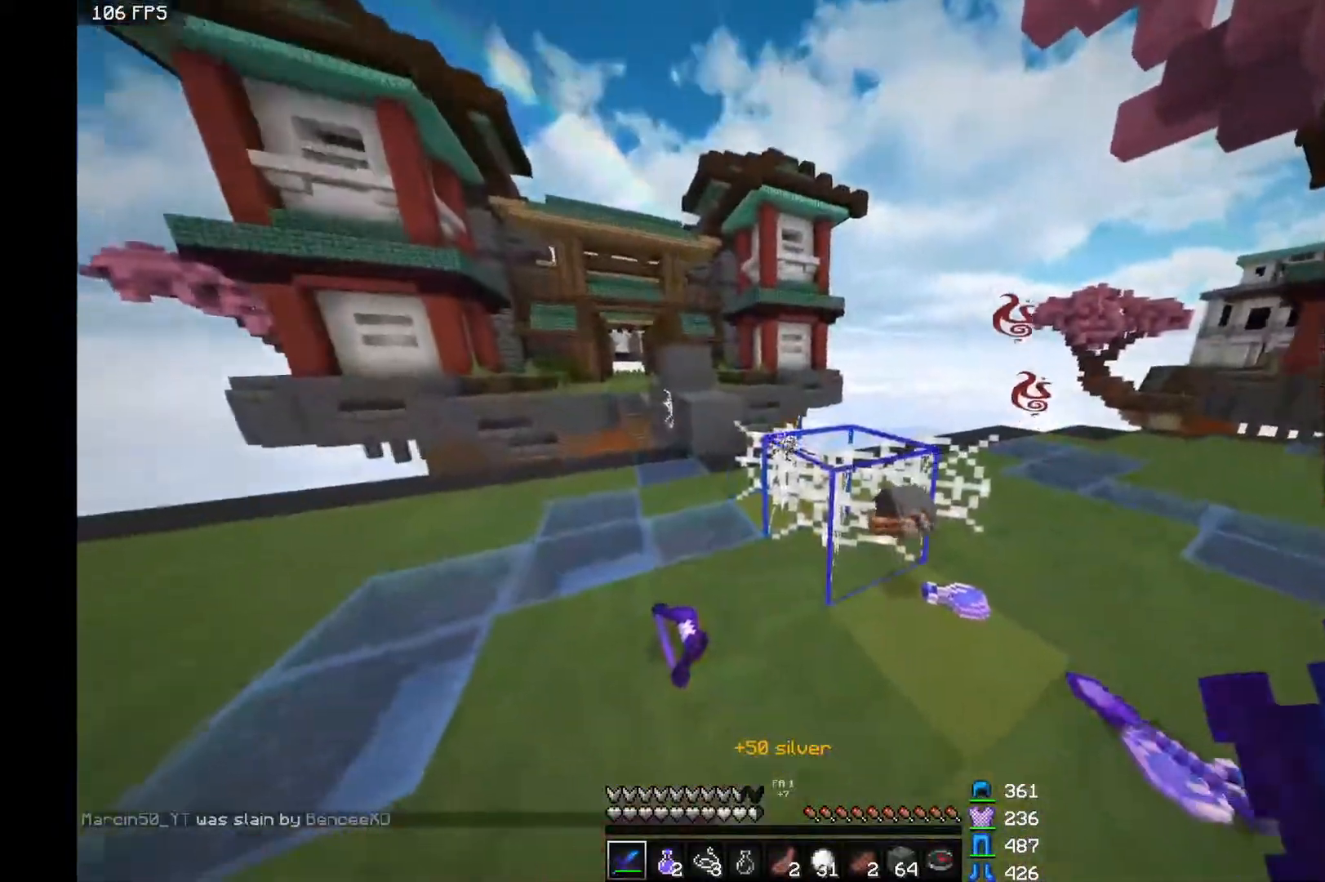
{"keys": [], "mouse": [], "events": []}
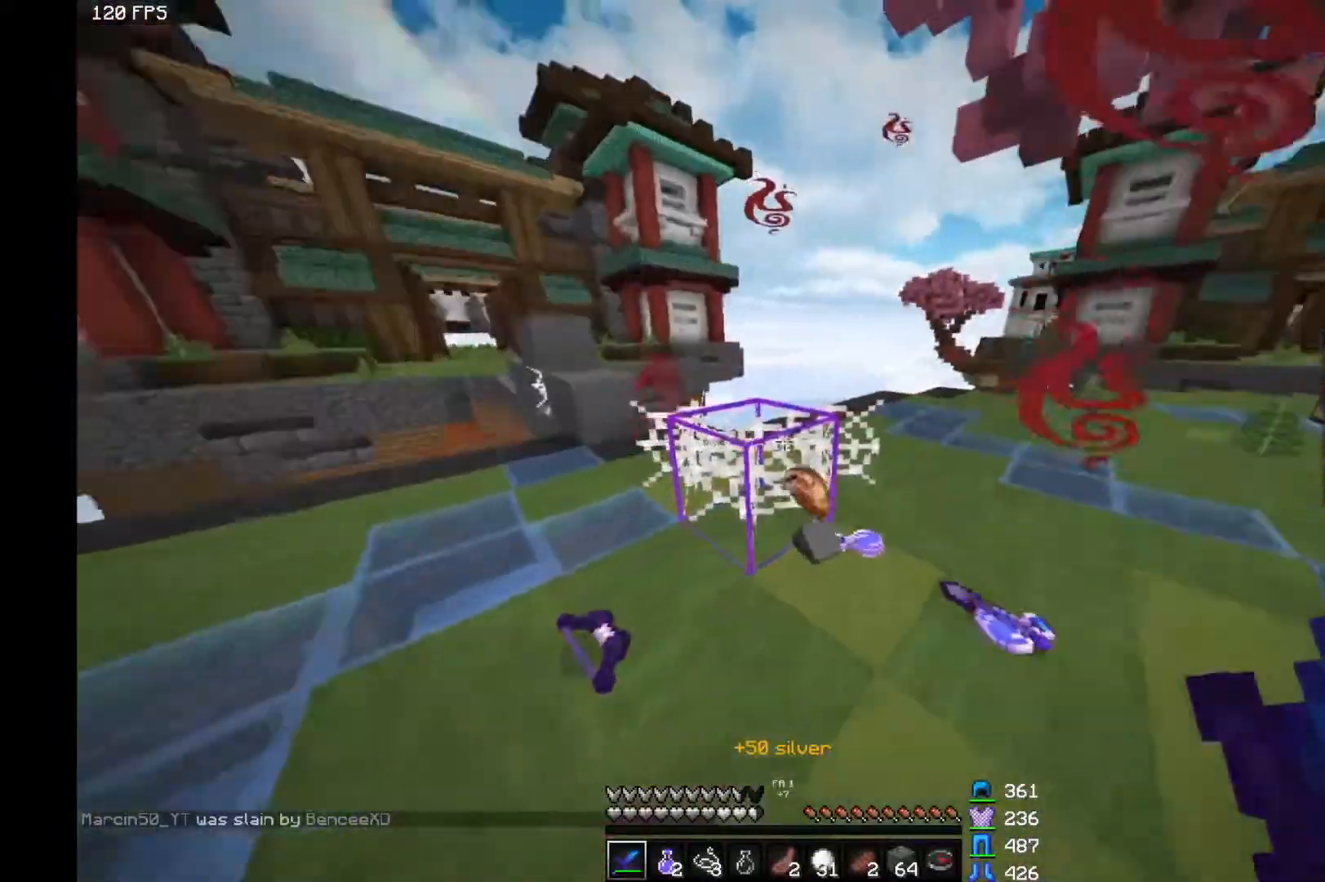
{"keys": [], "mouse": [], "events": []}
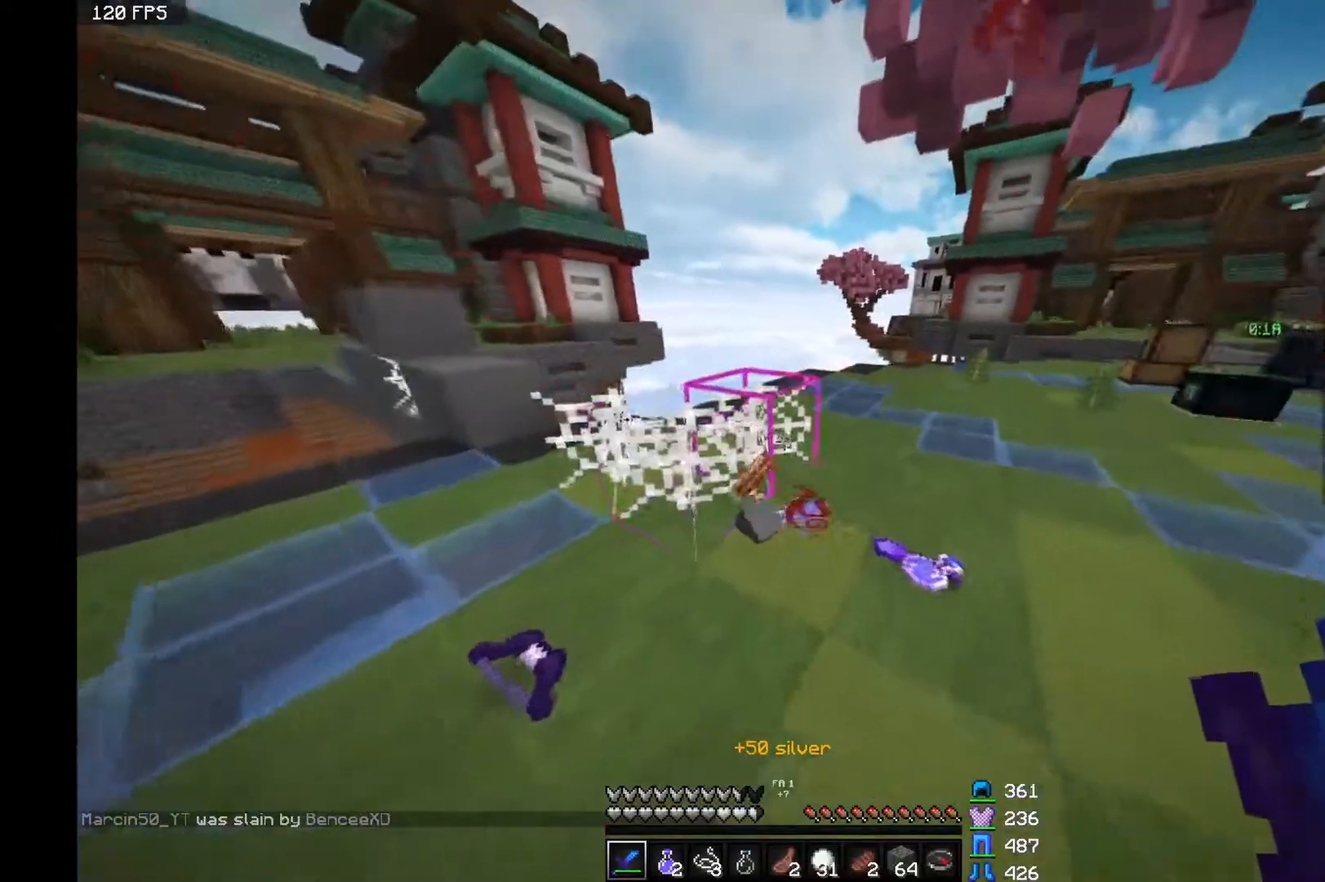
{"keys": ["s"], "mouse": [], "events": [[17, "w", "down"], [217, "w", "up"], [367, "s", "down"]]}